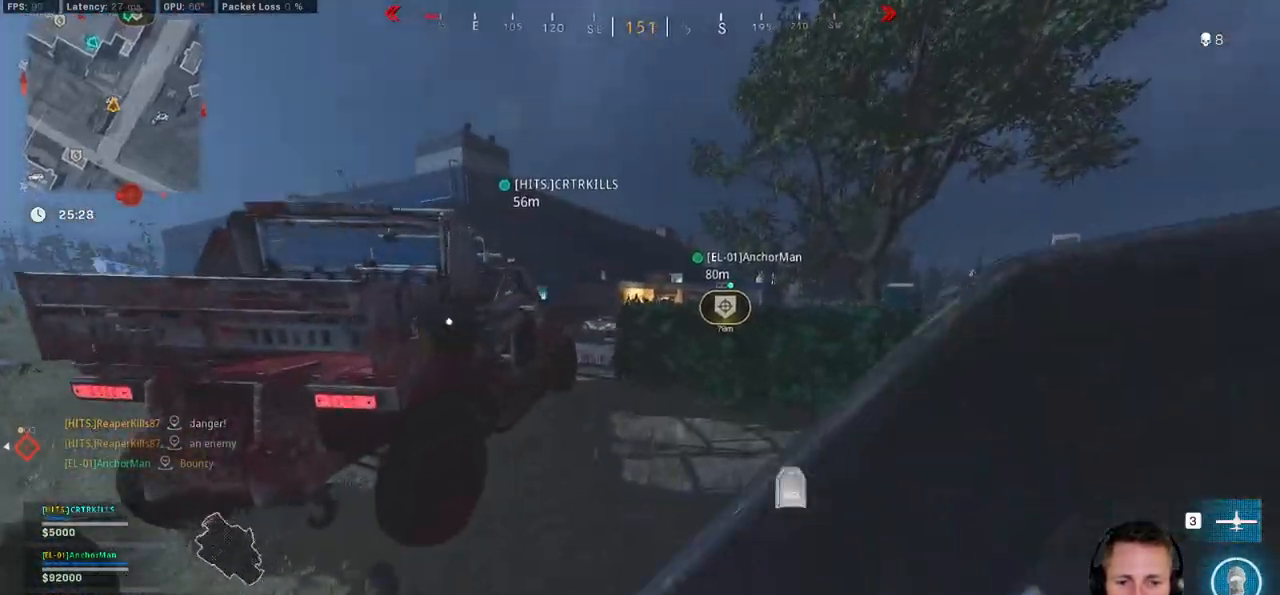
Gameplay with keyboard and mouse; each line is a JSON object with the keys and mouse buttons held at the frame after it. "events" lists presses ("down") and releases ("up") of "1", "2", "3", "4", "5", "a", "alt", "b", "c", "ctrl", "d", "e", "f", "g", "q", "r", "s", "shift", "space", "t", "tab", "v", "w", "x", "z", "mouse_left", "mouse_wheel", "mouse_right", "mouse_mb4" and "mouse_mb5" between this image and that frame as [ms after this image, input, new state], when the widget could be followed in between. "mouse_left", "mouse_wheel", "mouse_right", "mouse_mb4", "mouse_mb5" = the "left", "wheel", "right", "mb4", "mb5" buttons of the "mouse" list. No other keys are recorded. "wheel" means that the mouse wheel is clicked or scrolled. Mouse movement is not recorded.
{"keys": ["shift", "w"], "mouse": [], "events": [[34, "mouse_wheel", "down"], [50, "mouse_wheel", "up"], [434, "a", "down"], [500, "a", "up"]]}
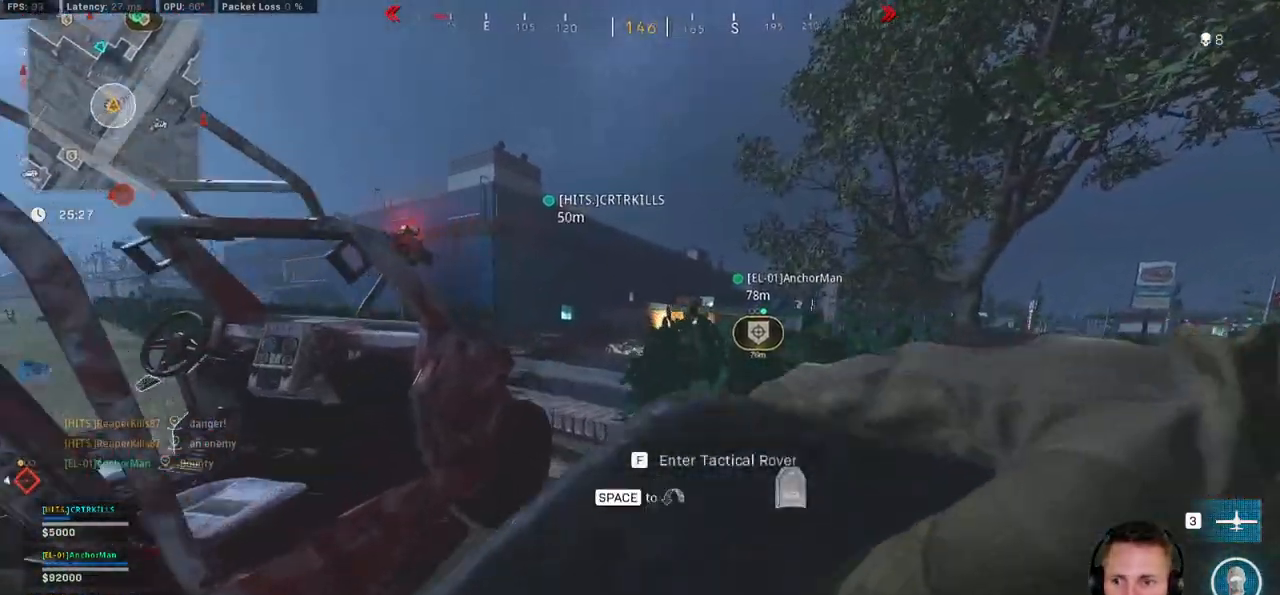
{"keys": ["shift", "w"], "mouse": [], "events": [[34, "space", "down"], [67, "shift", "up"], [150, "space", "up"], [234, "space", "down"], [334, "space", "up"], [384, "shift", "down"]]}
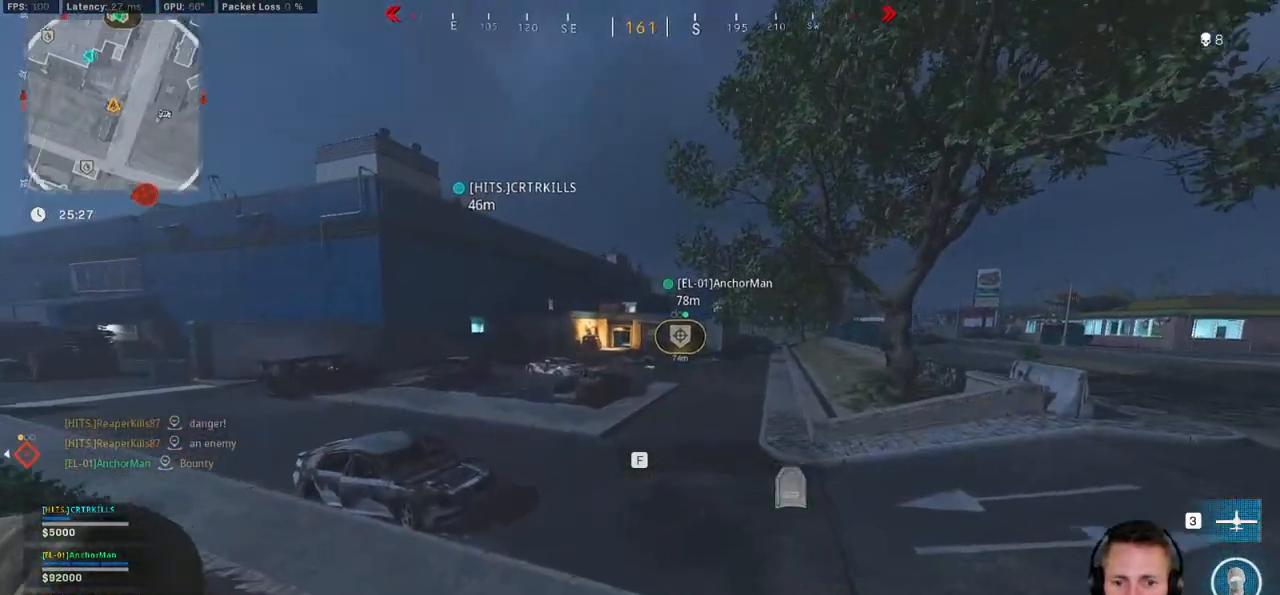
{"keys": ["shift", "w"], "mouse": [], "events": []}
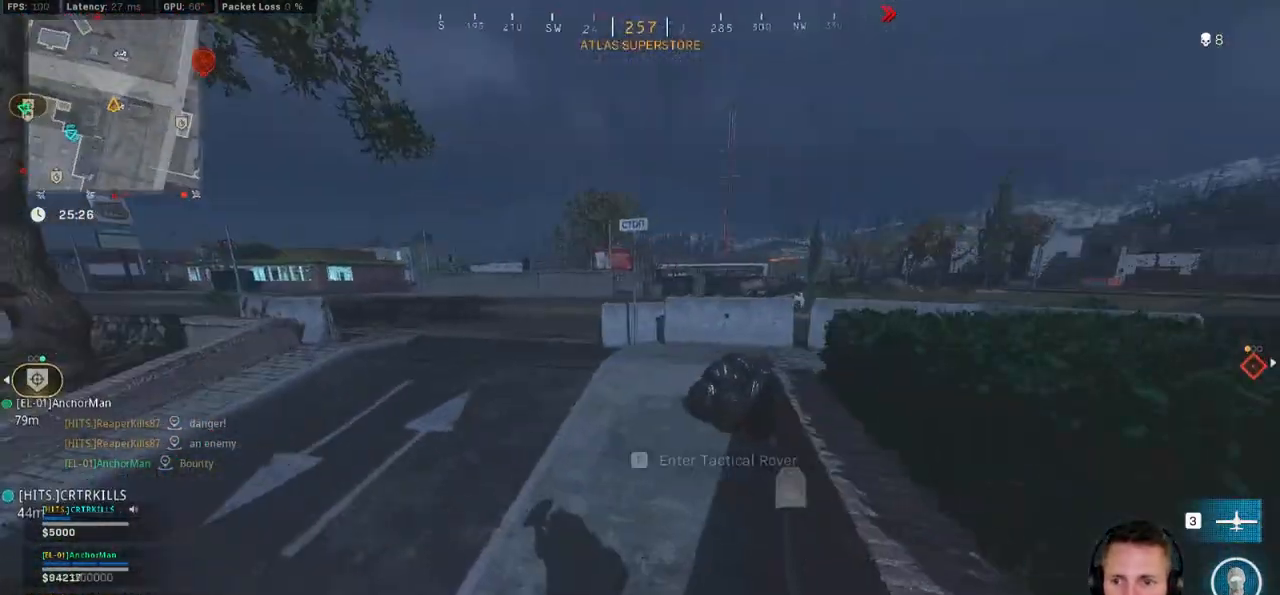
{"keys": ["shift", "w"], "mouse": [], "events": [[17, "a", "down"], [400, "a", "up"]]}
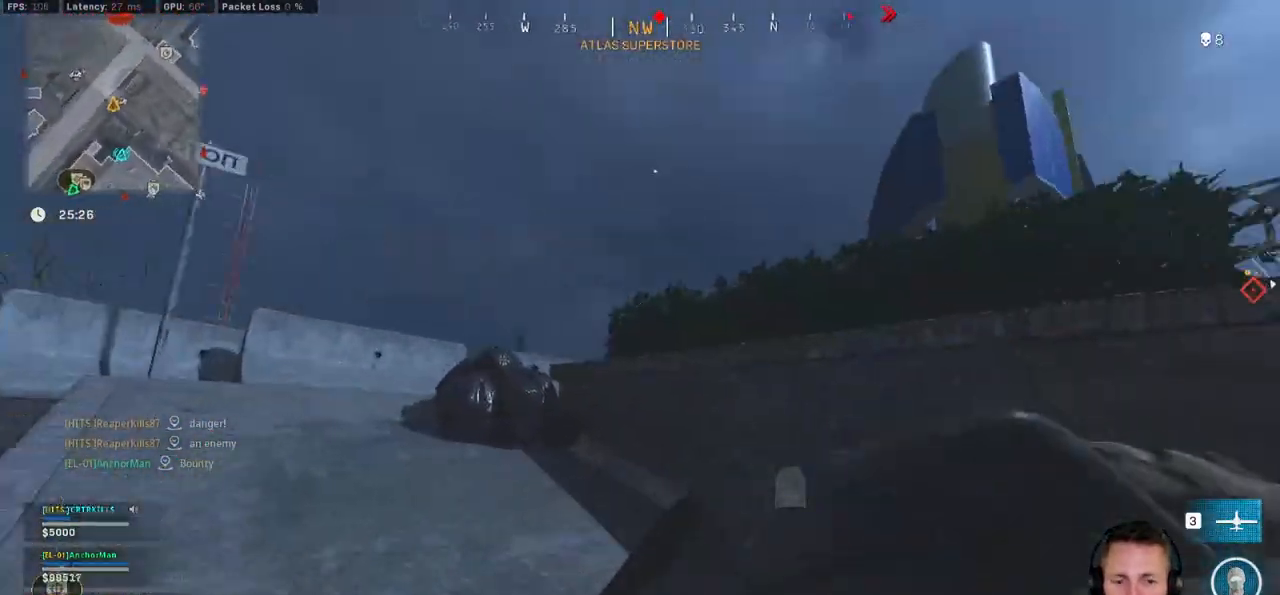
{"keys": ["ctrl", "d", "w"], "mouse": [], "events": [[150, "d", "down"], [167, "shift", "up"], [300, "ctrl", "down"]]}
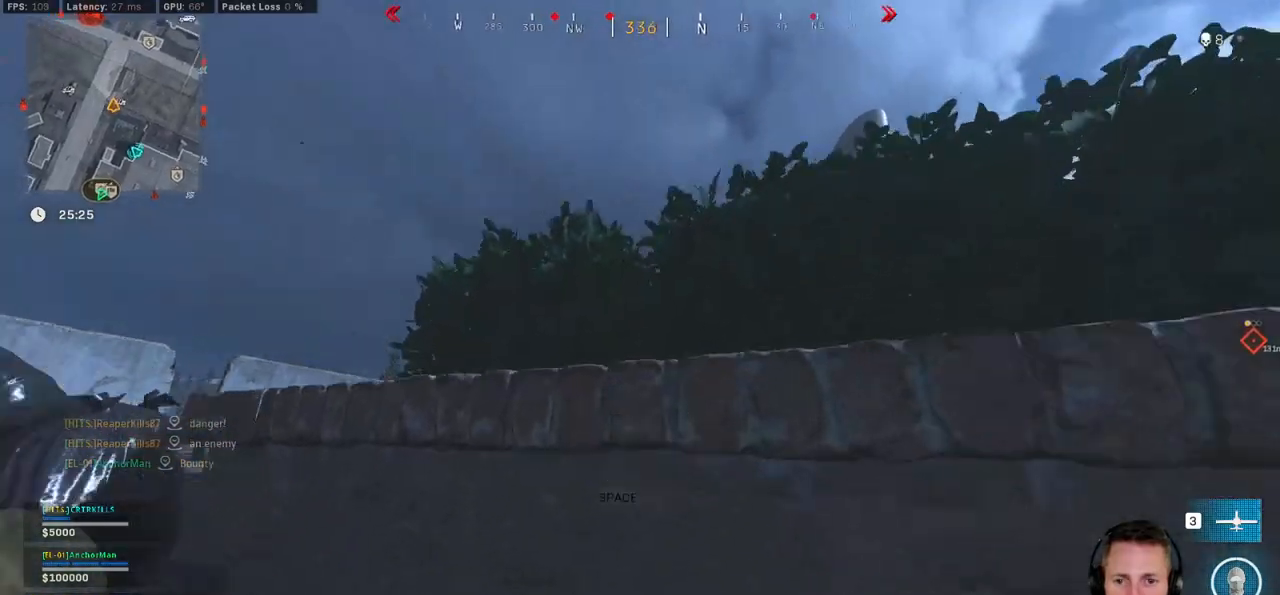
{"keys": [], "mouse": [], "events": [[117, "w", "up"], [150, "a", "down"], [150, "d", "up"], [284, "w", "down"], [317, "ctrl", "up"], [417, "w", "up"], [500, "a", "up"]]}
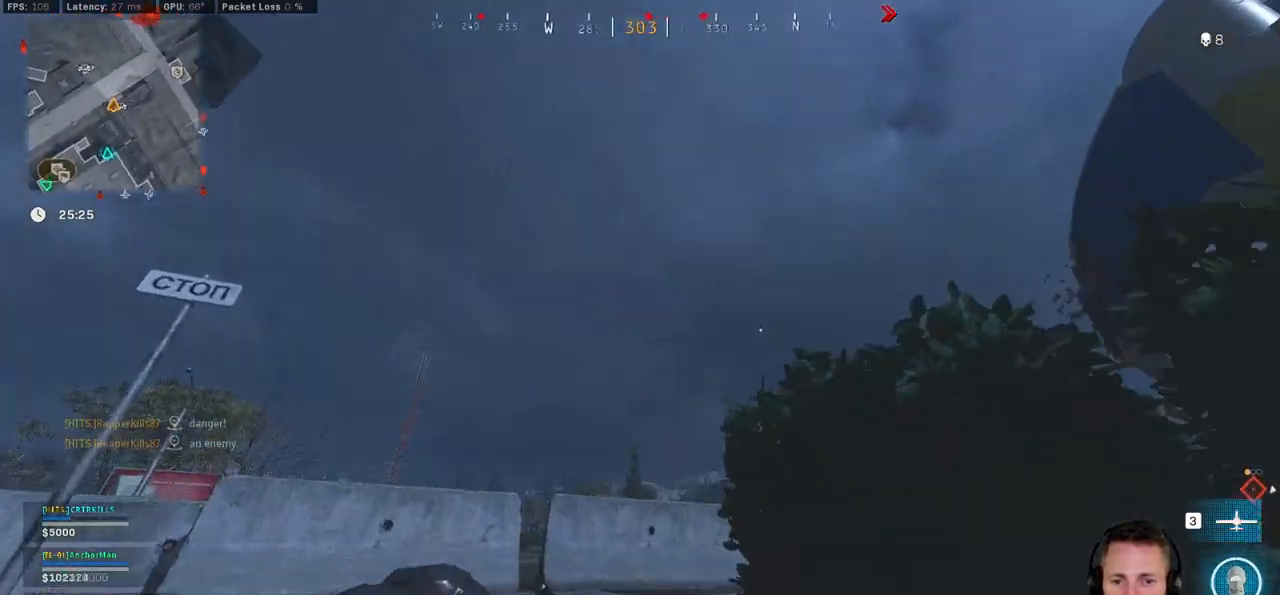
{"keys": ["a", "ctrl", "w"], "mouse": [], "events": [[17, "r", "down"], [117, "r", "up"], [217, "ctrl", "down"], [267, "d", "down"], [384, "w", "down"], [400, "d", "up"], [417, "a", "down"]]}
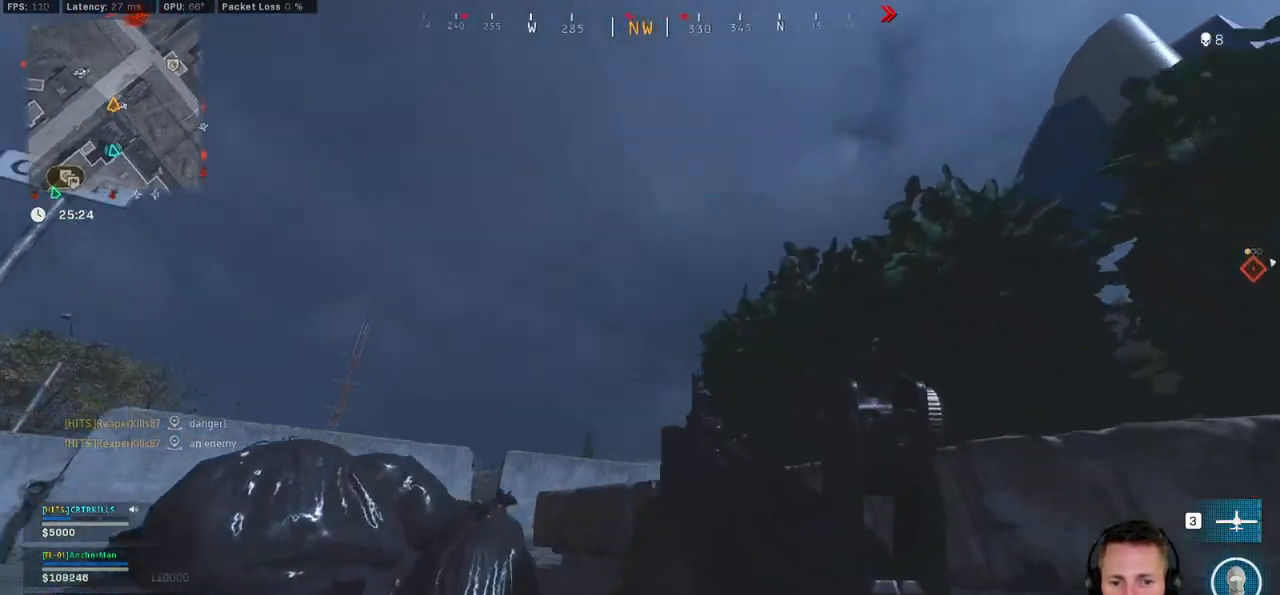
{"keys": ["alt", "ctrl"], "mouse": [], "events": [[167, "alt", "down"], [184, "a", "up"], [217, "w", "up"], [300, "alt", "up"], [334, "alt", "down"]]}
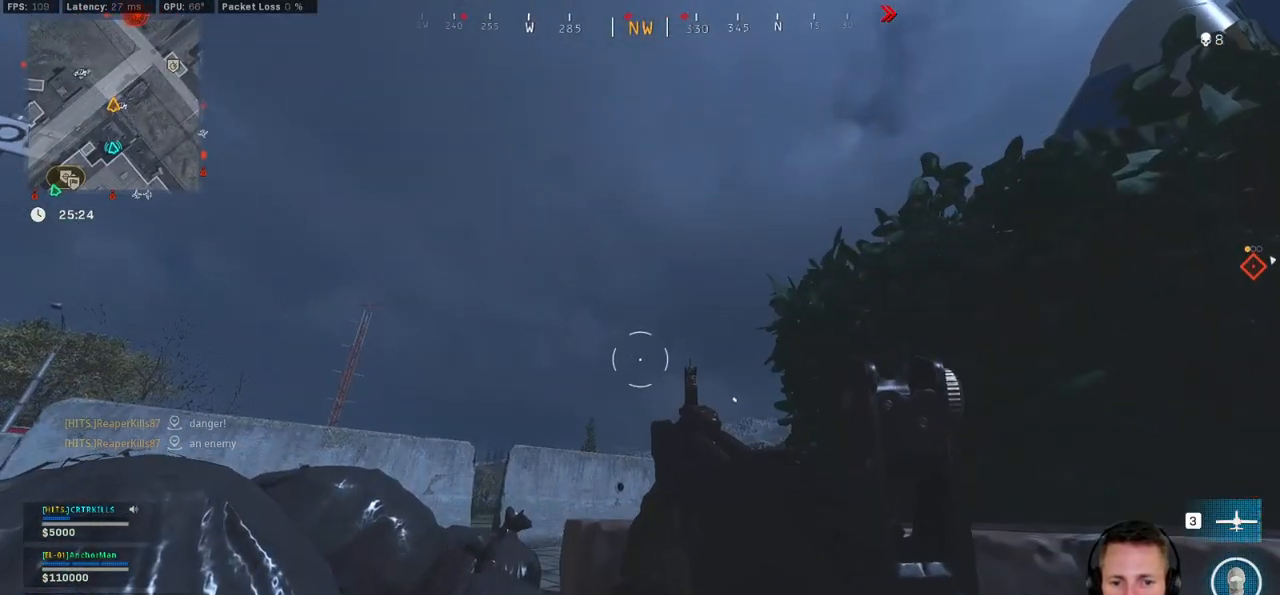
{"keys": ["w"], "mouse": [], "events": [[34, "alt", "up"], [134, "alt", "down"], [184, "w", "down"], [200, "alt", "up"], [334, "ctrl", "up"], [367, "e", "down"], [500, "e", "up"]]}
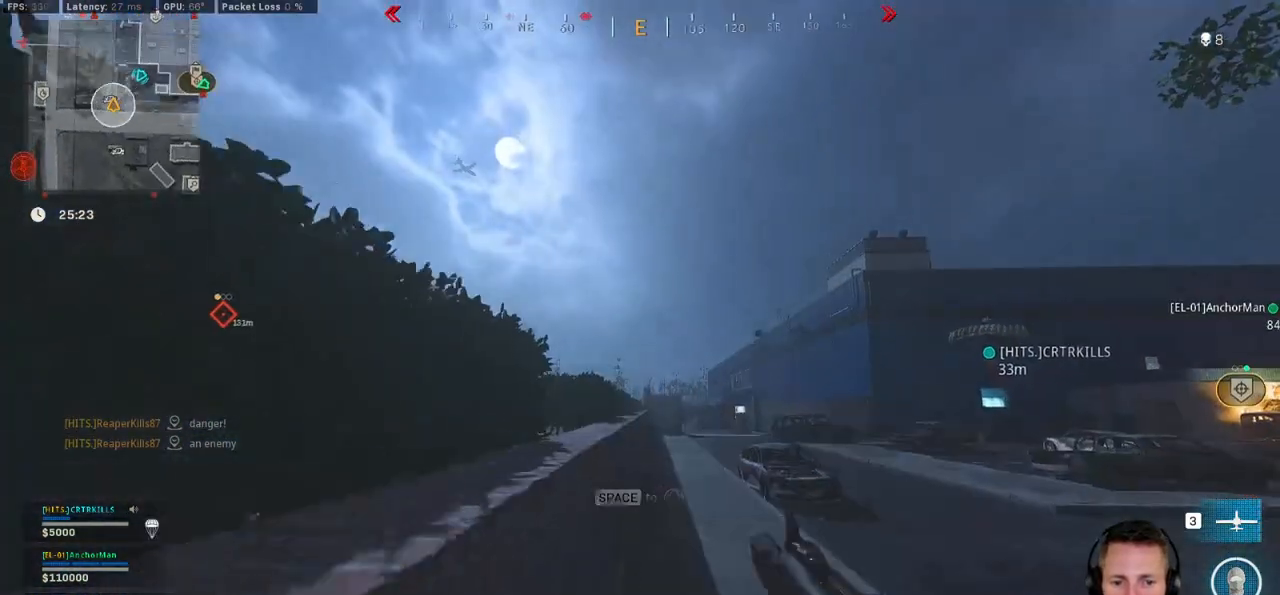
{"keys": ["w"], "mouse": [], "events": [[100, "r", "down"], [184, "r", "up"], [250, "r", "down"], [317, "r", "up"], [400, "r", "down"], [467, "r", "up"]]}
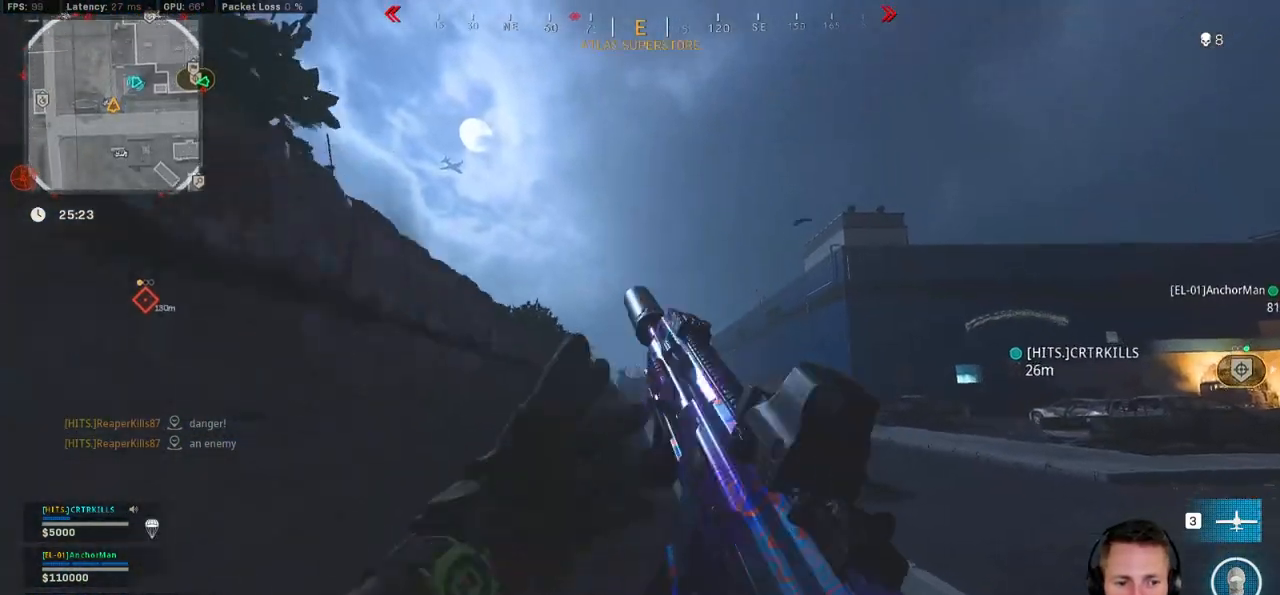
{"keys": ["ctrl", "w"], "mouse": [], "events": [[34, "r", "down"], [117, "r", "up"], [200, "r", "down"], [284, "r", "up"], [467, "ctrl", "down"]]}
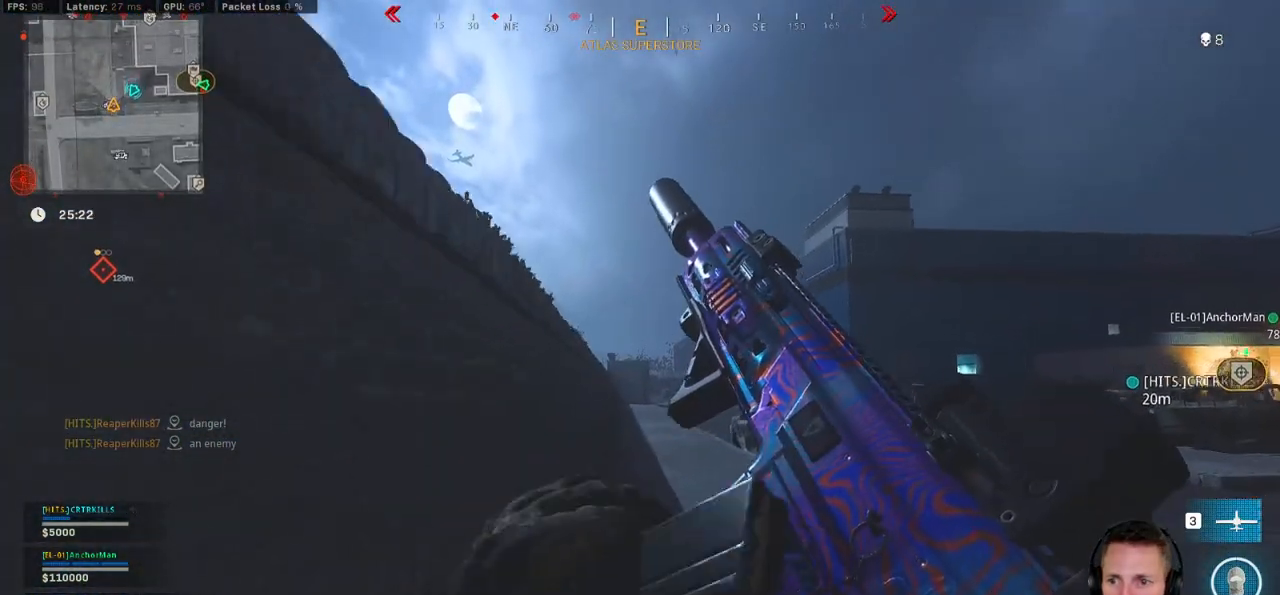
{"keys": ["a", "w"], "mouse": [], "events": [[150, "ctrl", "up"], [200, "a", "down"]]}
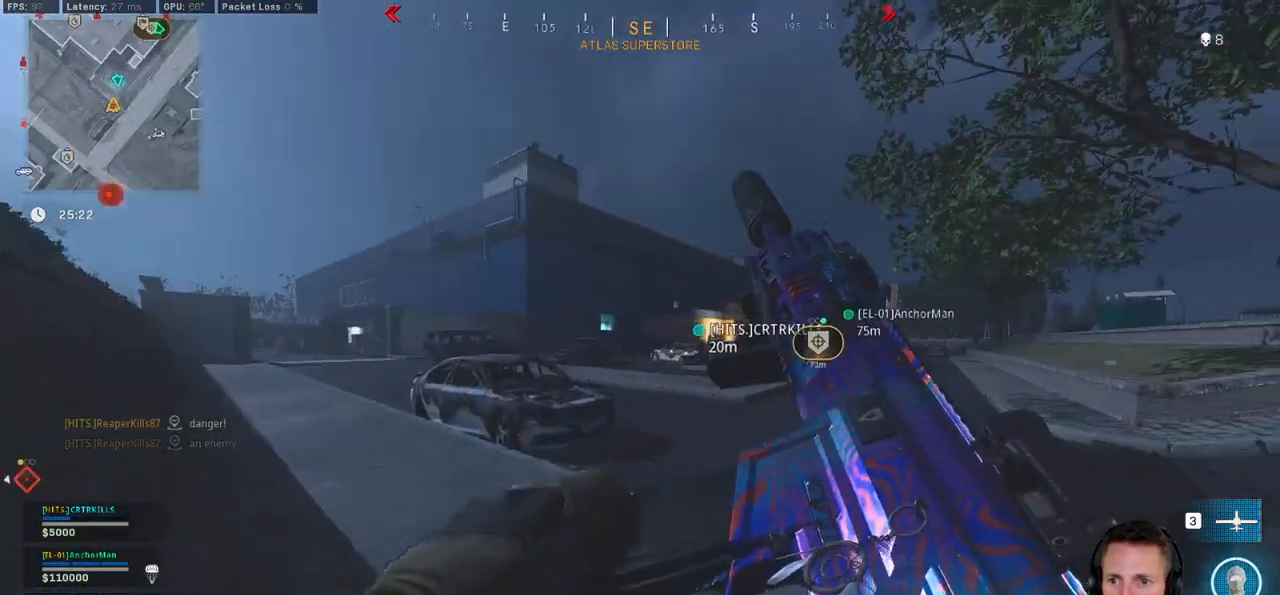
{"keys": ["d"], "mouse": [], "events": [[200, "w", "up"], [267, "a", "up"], [267, "d", "down"]]}
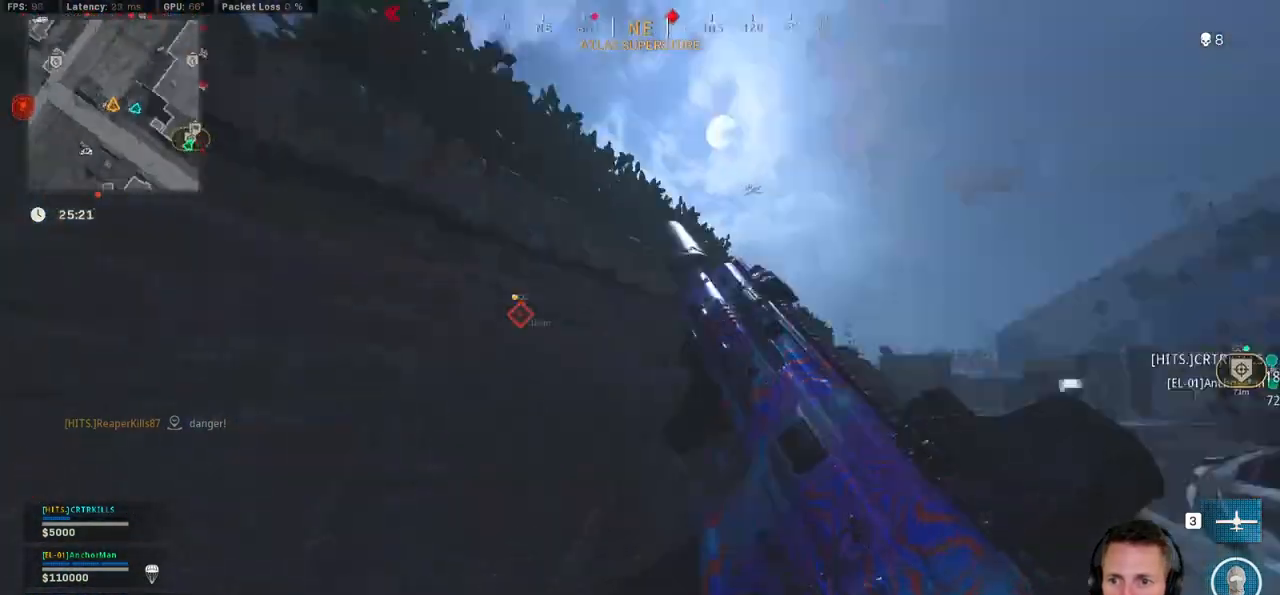
{"keys": ["a", "s"], "mouse": [], "events": [[17, "s", "down"], [350, "a", "down"], [384, "d", "up"]]}
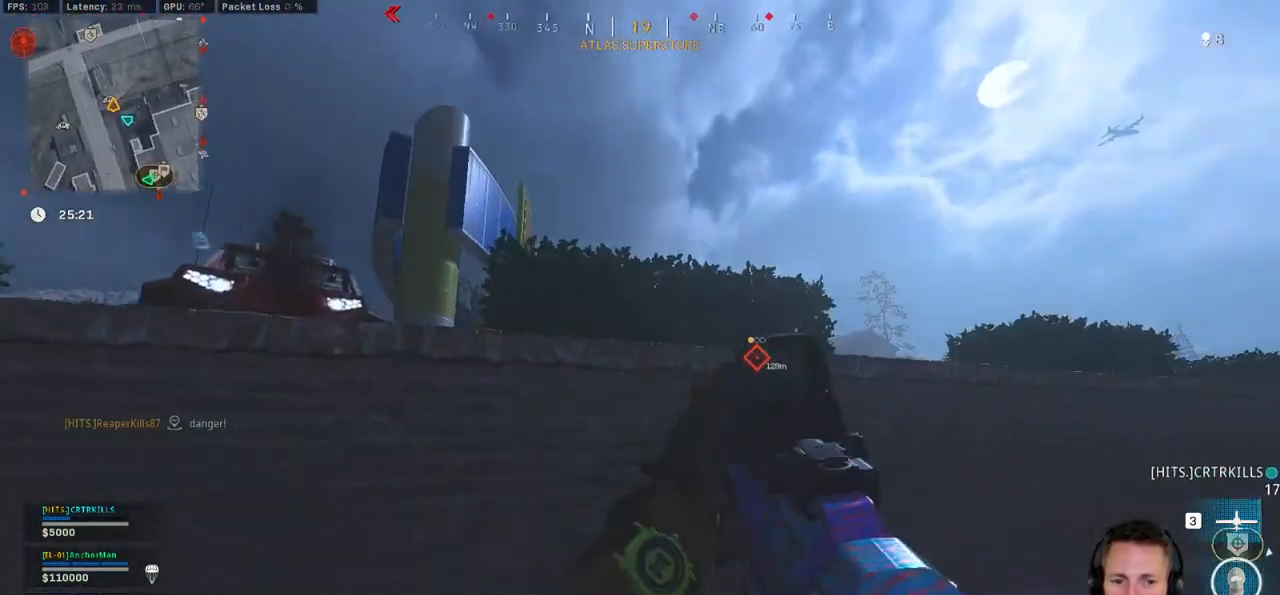
{"keys": ["a", "s"], "mouse": [], "events": [[100, "s", "up"], [234, "shift", "down"], [234, "w", "down"], [317, "w", "up"], [400, "shift", "up"], [450, "s", "down"]]}
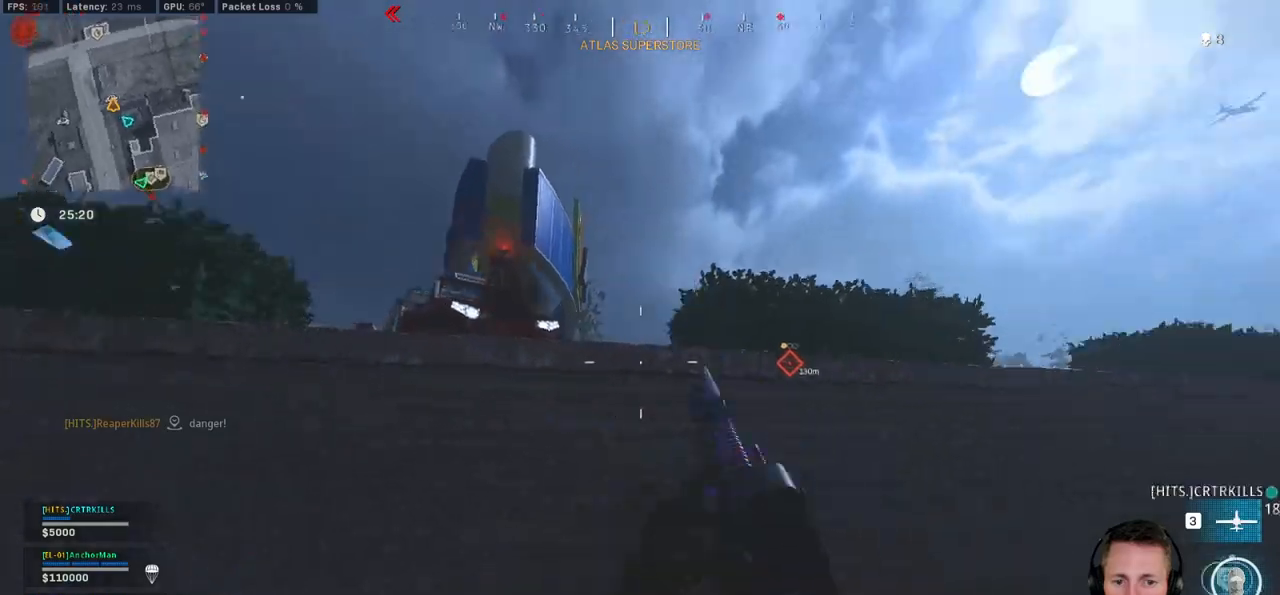
{"keys": ["ctrl", "d"], "mouse": [], "events": [[267, "a", "up"], [267, "d", "down"], [334, "s", "up"], [450, "ctrl", "down"]]}
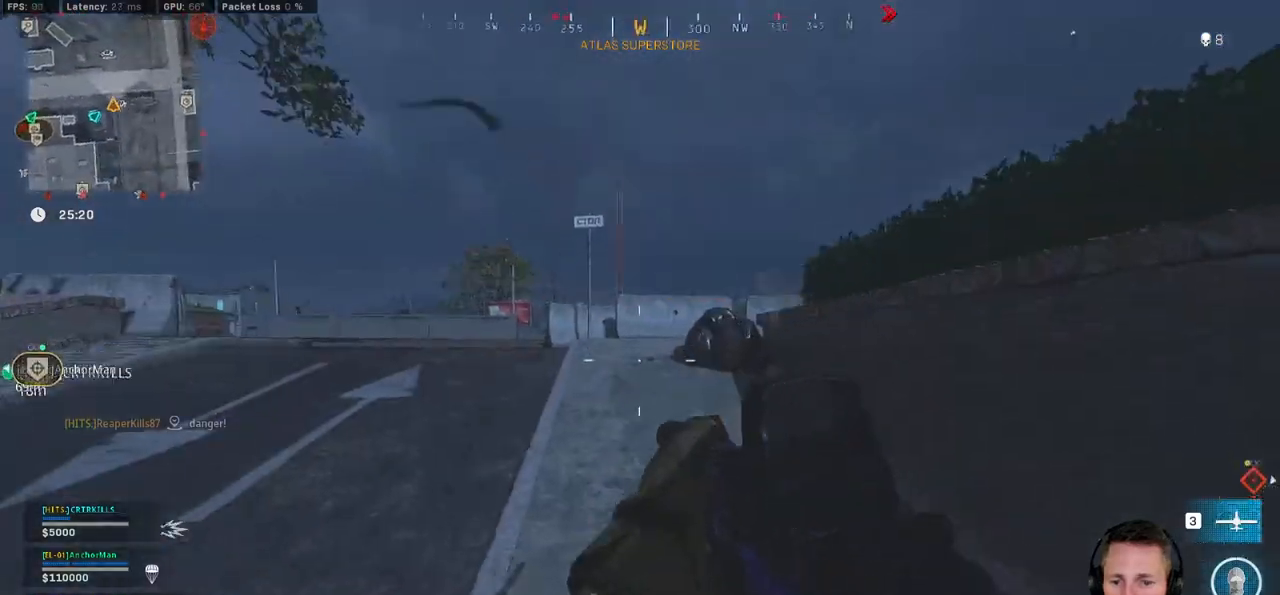
{"keys": ["a", "shift", "w"], "mouse": [], "events": [[150, "mouse_left", "down"], [150, "mouse_right", "down"], [284, "ctrl", "up"], [367, "a", "down"], [384, "mouse_left", "up"], [384, "mouse_right", "up"], [384, "w", "down"], [417, "d", "up"], [484, "shift", "down"]]}
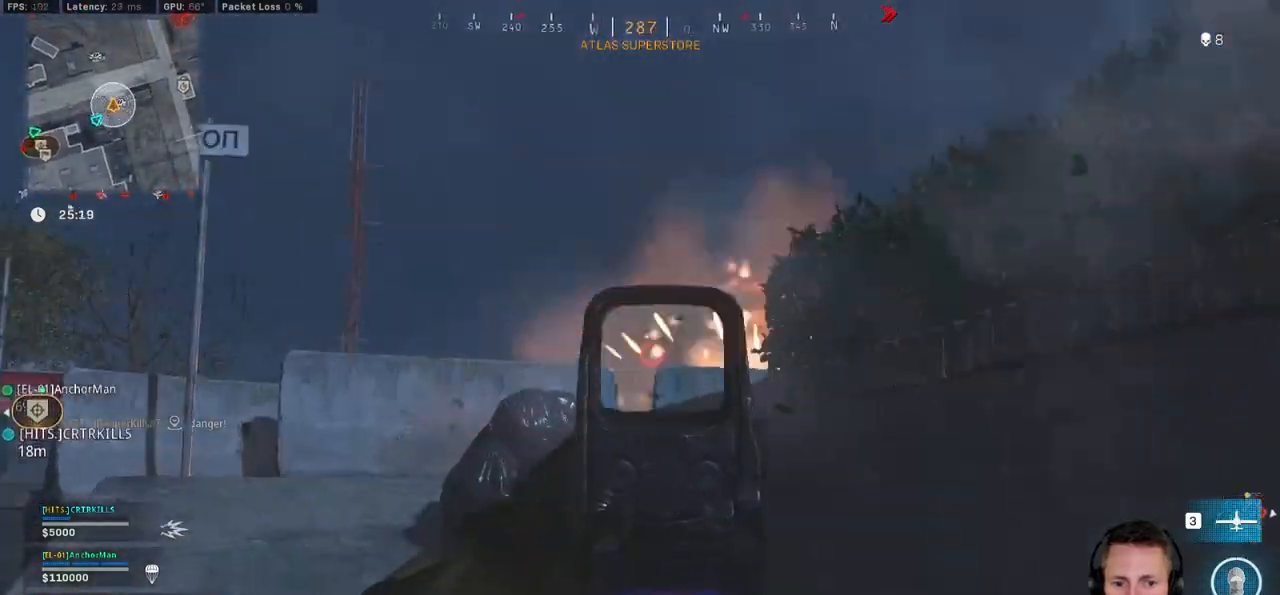
{"keys": ["a", "shift", "w"], "mouse": [], "events": [[117, "e", "down"], [234, "e", "up"]]}
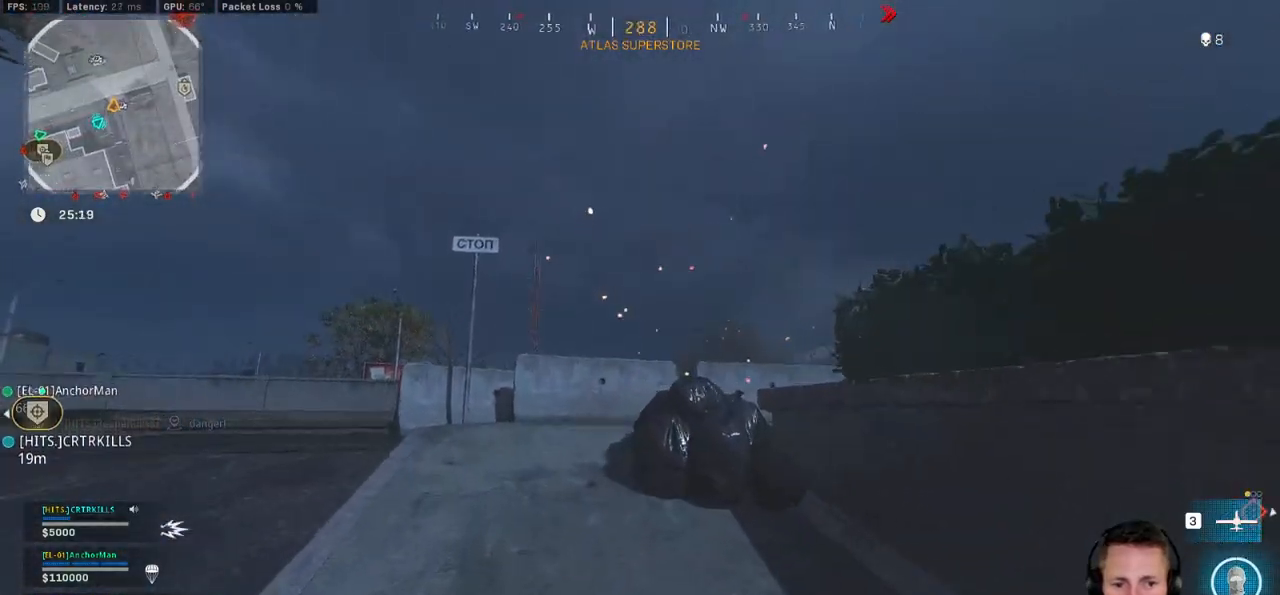
{"keys": ["a", "w"], "mouse": [], "events": [[384, "space", "down"], [467, "shift", "up"], [500, "space", "up"]]}
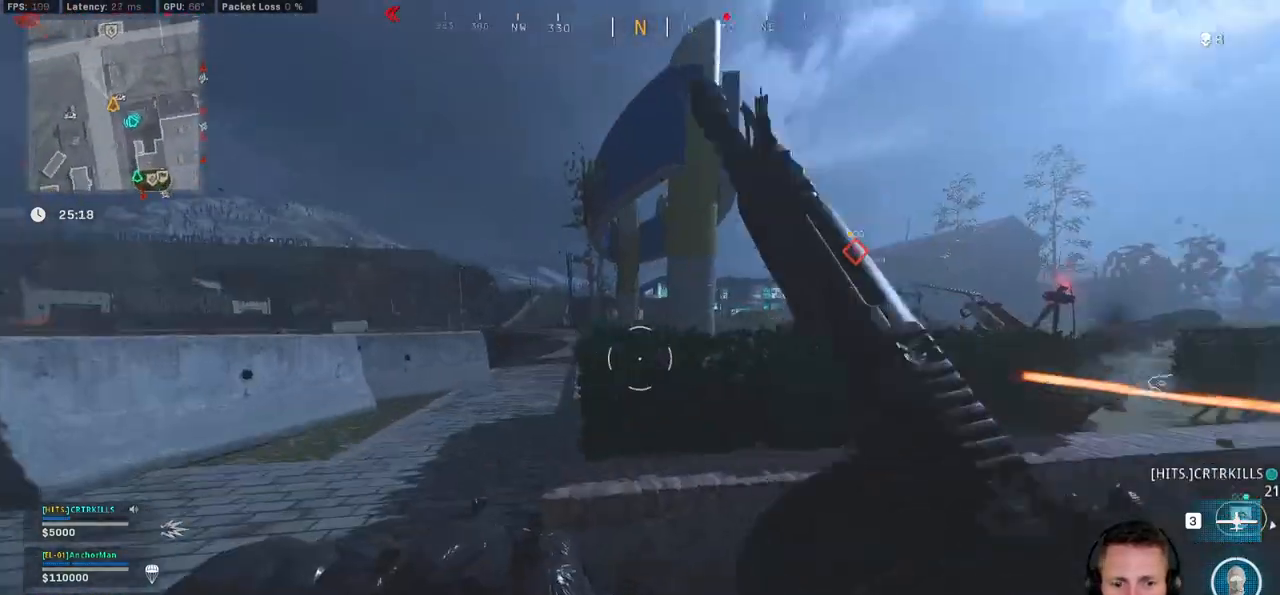
{"keys": ["a", "shift", "w"], "mouse": [], "events": [[317, "shift", "down"]]}
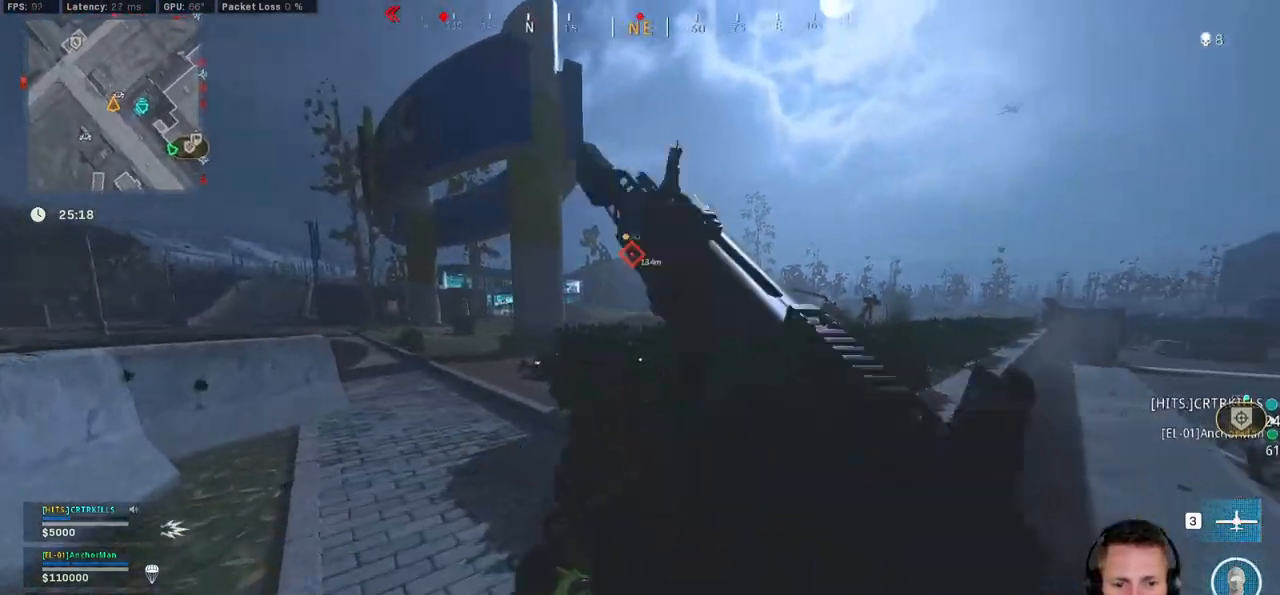
{"keys": ["w"], "mouse": [], "events": [[67, "a", "up"], [234, "space", "down"], [317, "shift", "up"], [317, "space", "up"], [384, "space", "down"], [484, "space", "up"]]}
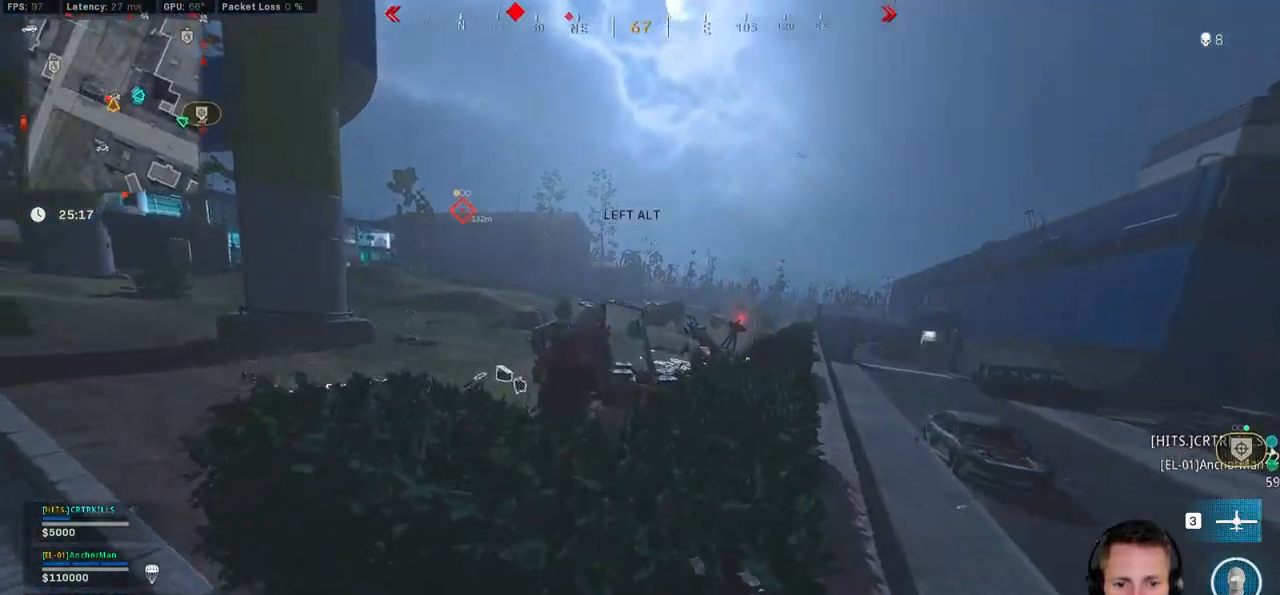
{"keys": ["d"], "mouse": ["left"], "events": [[50, "space", "down"], [117, "space", "up"], [334, "d", "down"], [400, "w", "up"], [484, "mouse_left", "down"]]}
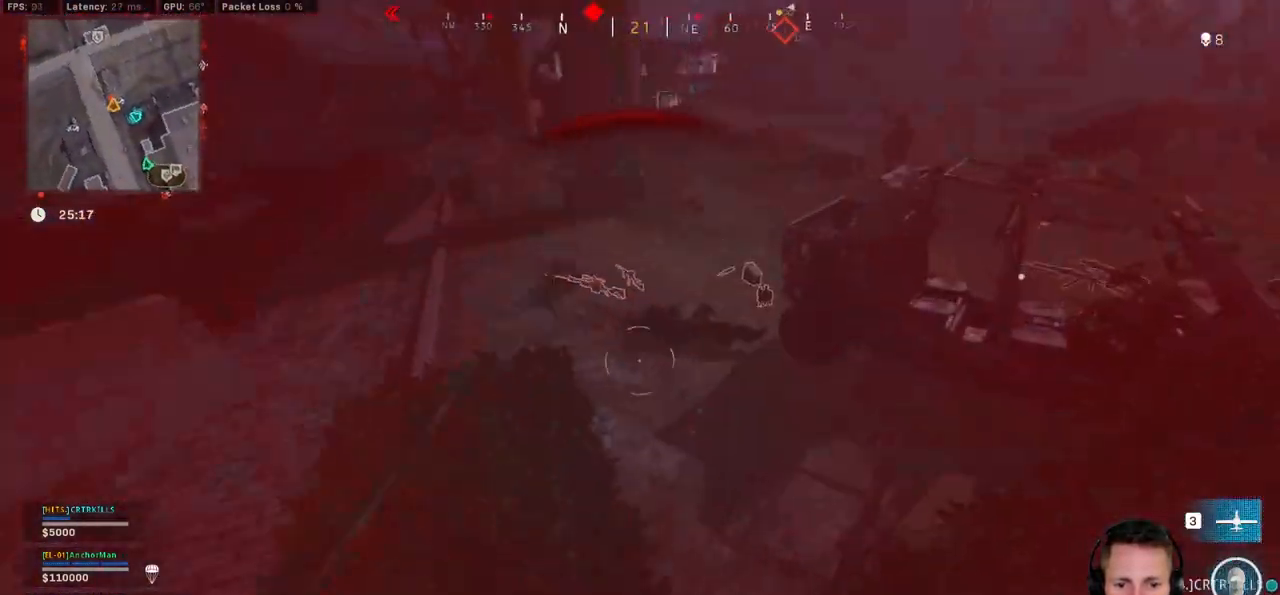
{"keys": ["d"], "mouse": ["left"], "events": [[100, "space", "down"], [234, "space", "up"]]}
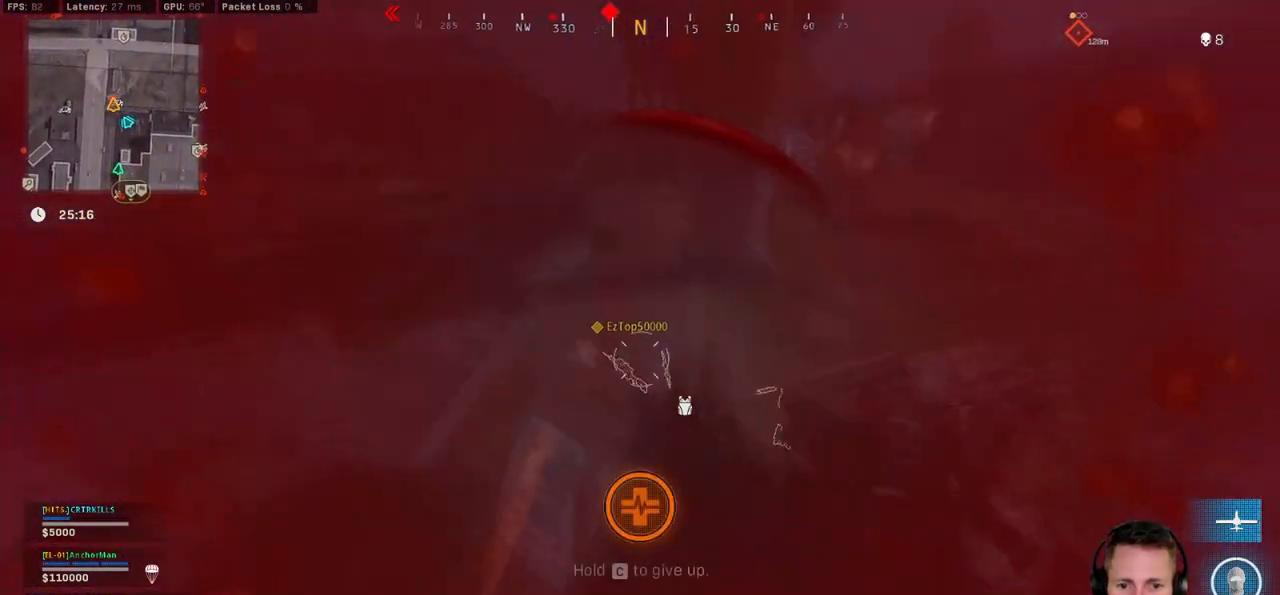
{"keys": ["d", "s"], "mouse": [], "events": [[250, "s", "down"], [250, "space", "down"], [384, "space", "up"], [434, "mouse_left", "up"]]}
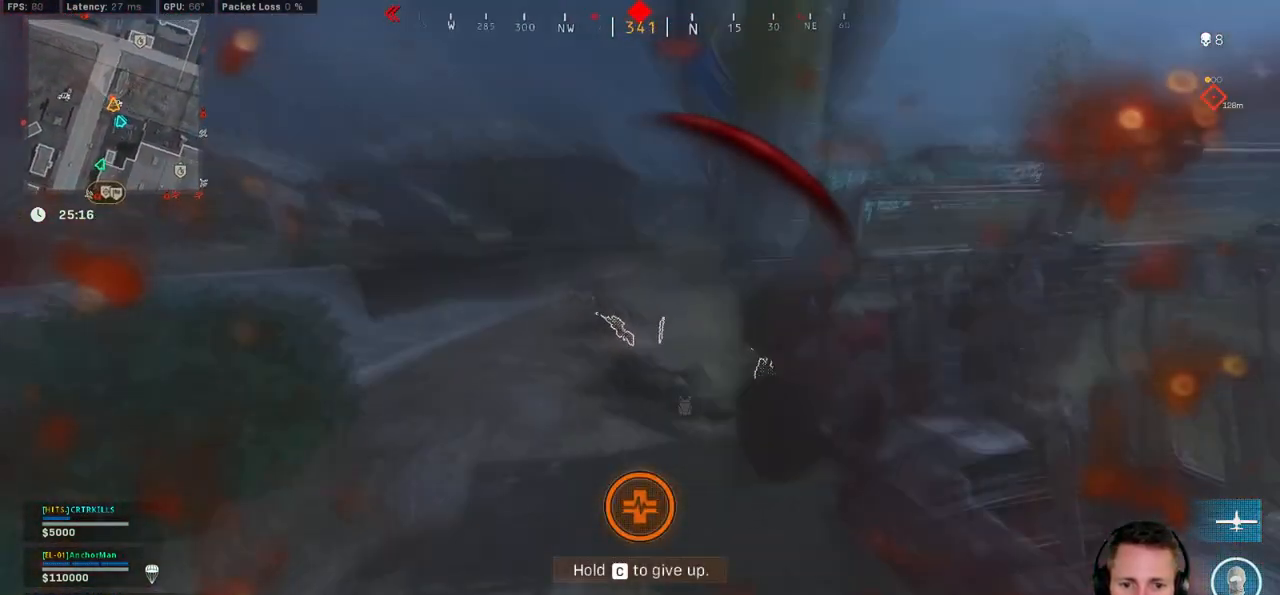
{"keys": ["s"], "mouse": [], "events": [[34, "d", "up"]]}
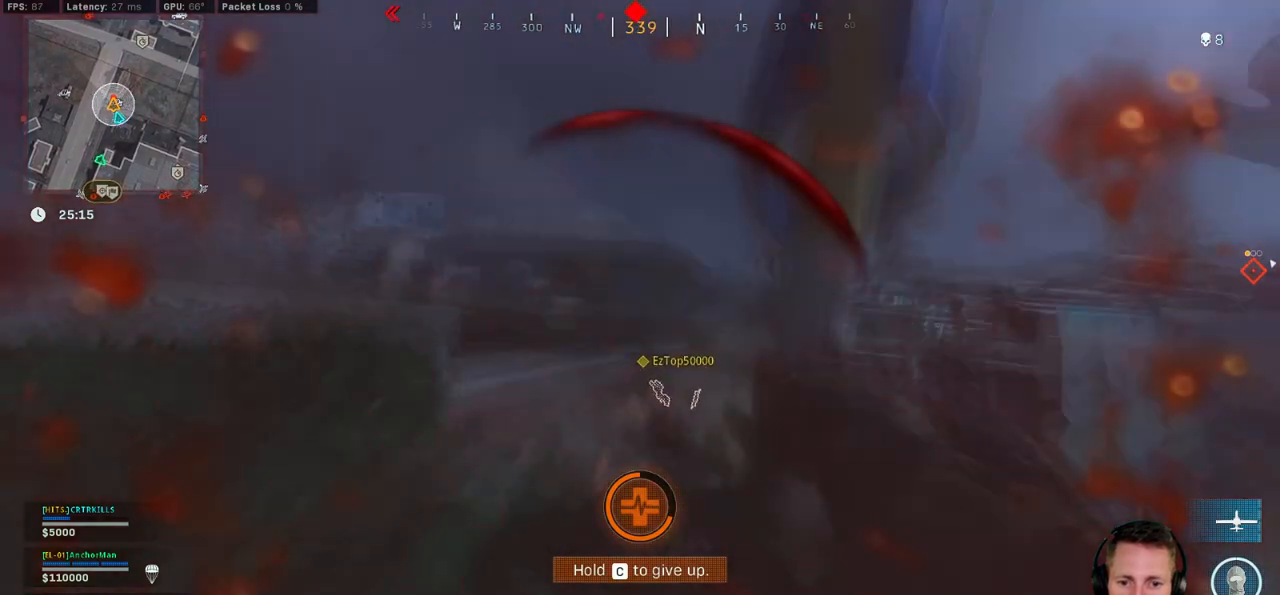
{"keys": ["s"], "mouse": [], "events": []}
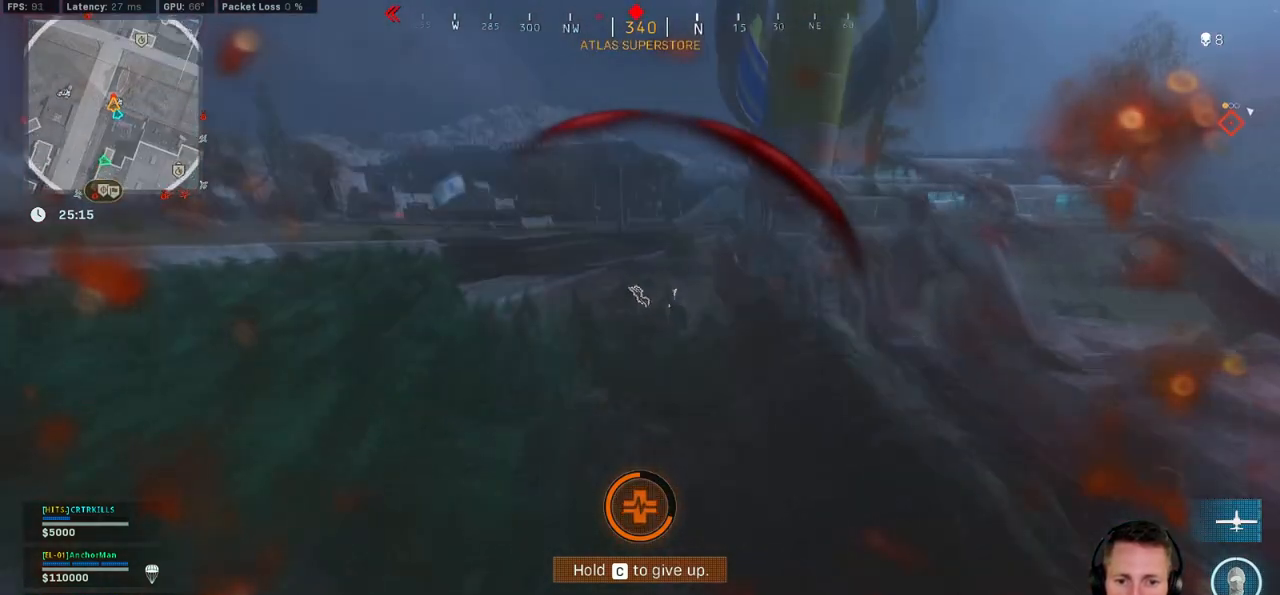
{"keys": ["d", "w"], "mouse": [], "events": [[350, "d", "down"], [384, "s", "up"], [484, "w", "down"]]}
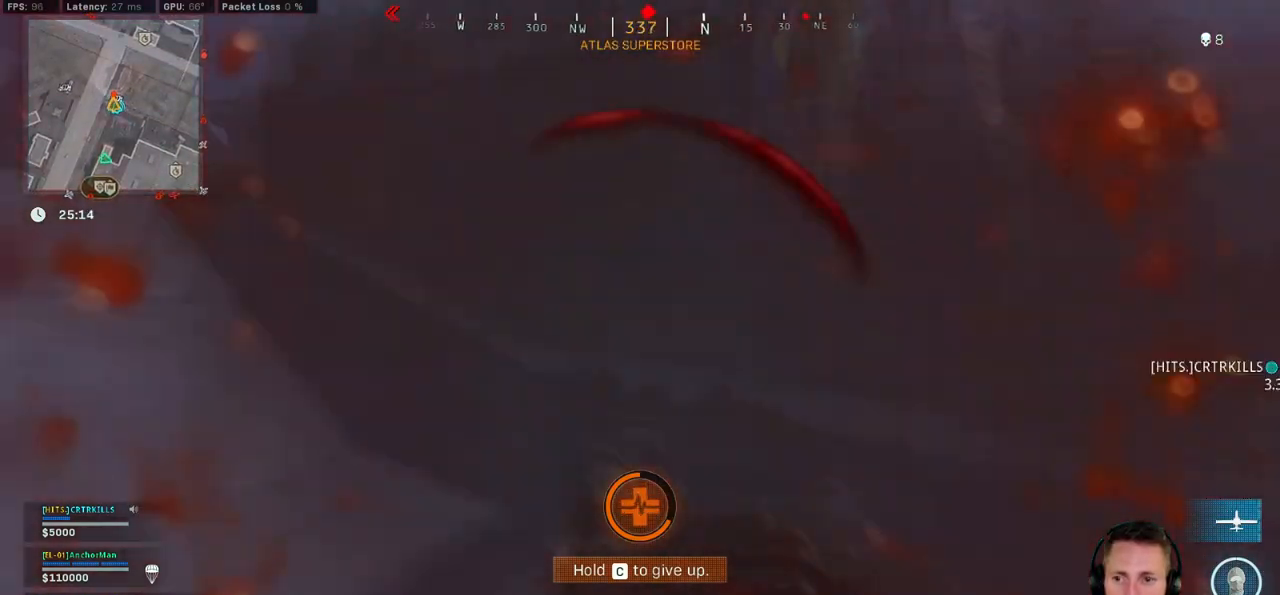
{"keys": ["d", "w"], "mouse": [], "events": []}
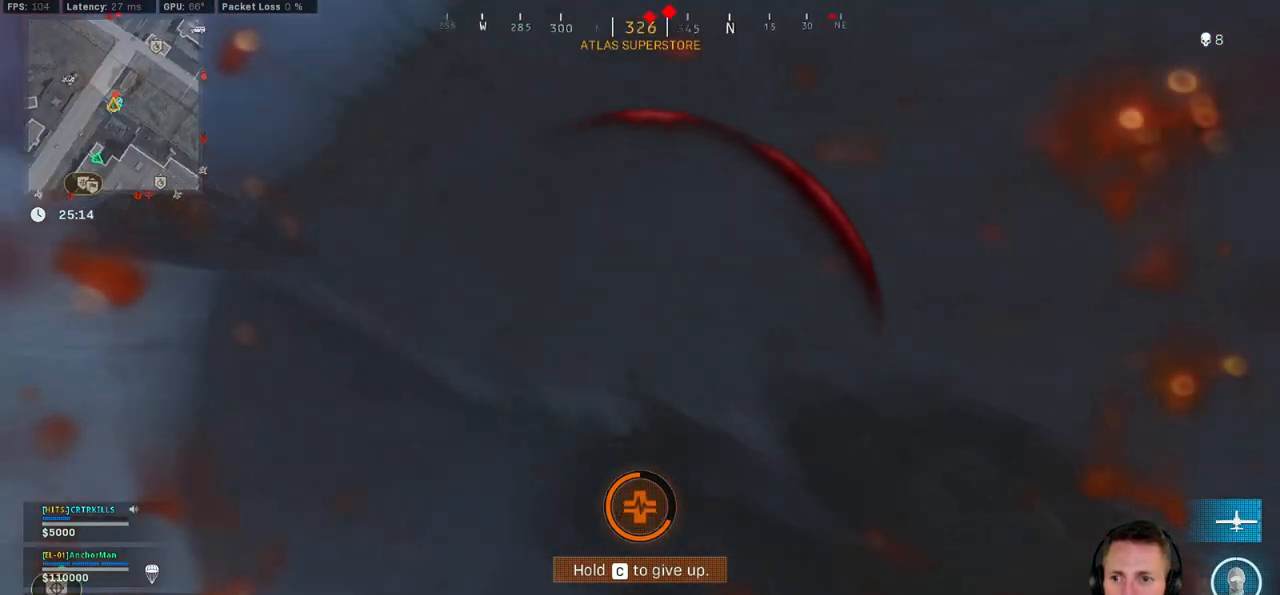
{"keys": ["d", "w"], "mouse": [], "events": []}
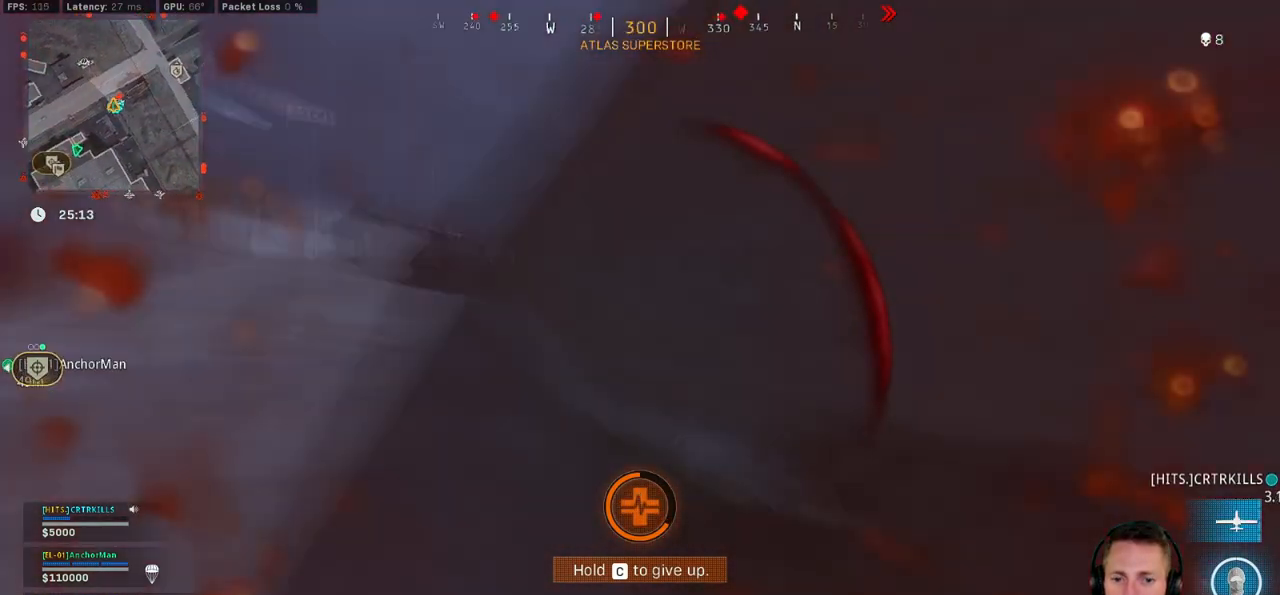
{"keys": ["d"], "mouse": [], "events": [[67, "w", "up"]]}
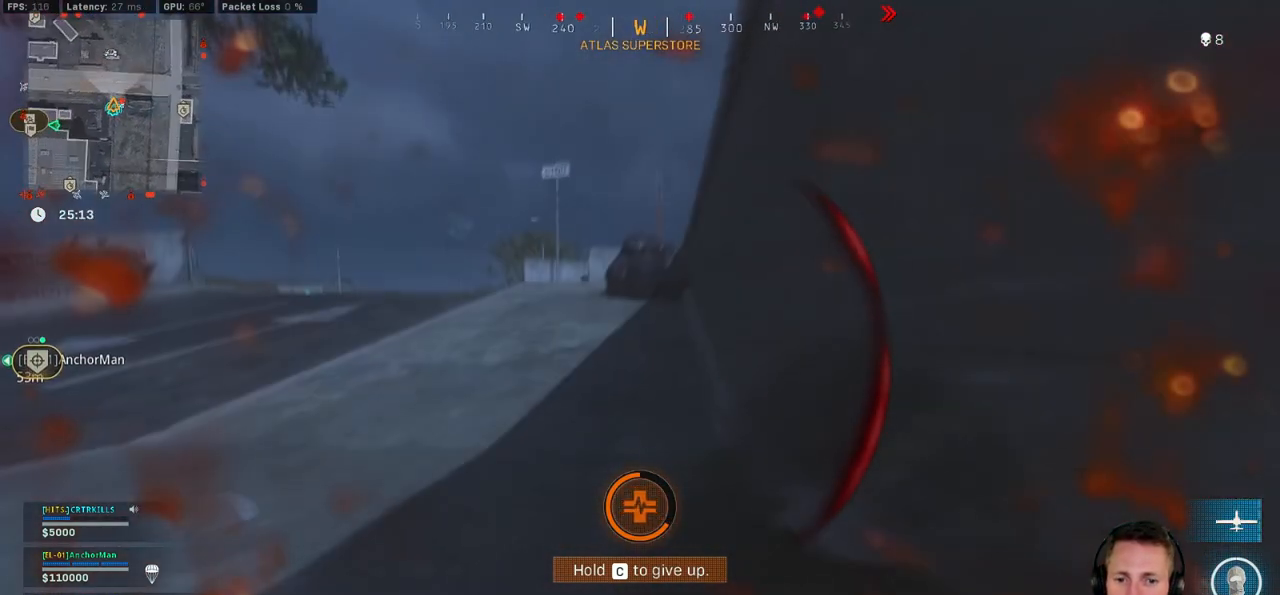
{"keys": [], "mouse": [], "events": [[50, "s", "down"], [384, "s", "up"], [417, "d", "up"]]}